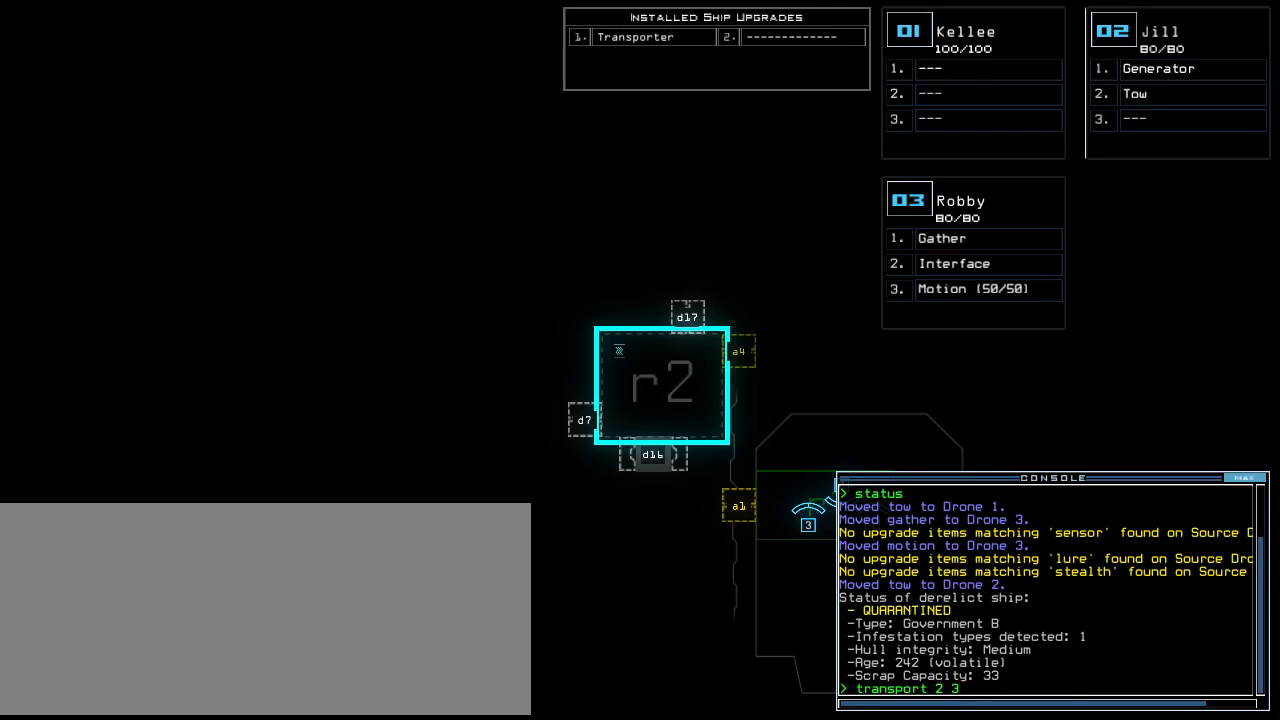
Gameplay with keyboard; each line is a JSON object with the keys held at the frame after it. "events" lists presses ("down") and releases ("up") of ".", "0", "1", "2", "3", "4", "5", "6", "7", "8", "9", "a", "b", "backspace", "c", "caps_lock", "comma", "ctrl_l", "ctrl_r", "d", "down", "e", "equals", "escape", "f", "f10", "g", "h", "i", "j", "k", "l", "left", "m", "minus", "n", "o", "p", "q", "quote", "r", "return", "right", "s", "semicolon", "shift_l", "shift_r", "space", "t", "tab", "tilde", "u", "up", "v", "w", "x", "y" and "z" between this image and that frame as [ms after this image, input, new state], when the widget could be followed in between. No other keys are recorded. Mouse input is not recorded. Not read: other_keys.
{"keys": [], "events": []}
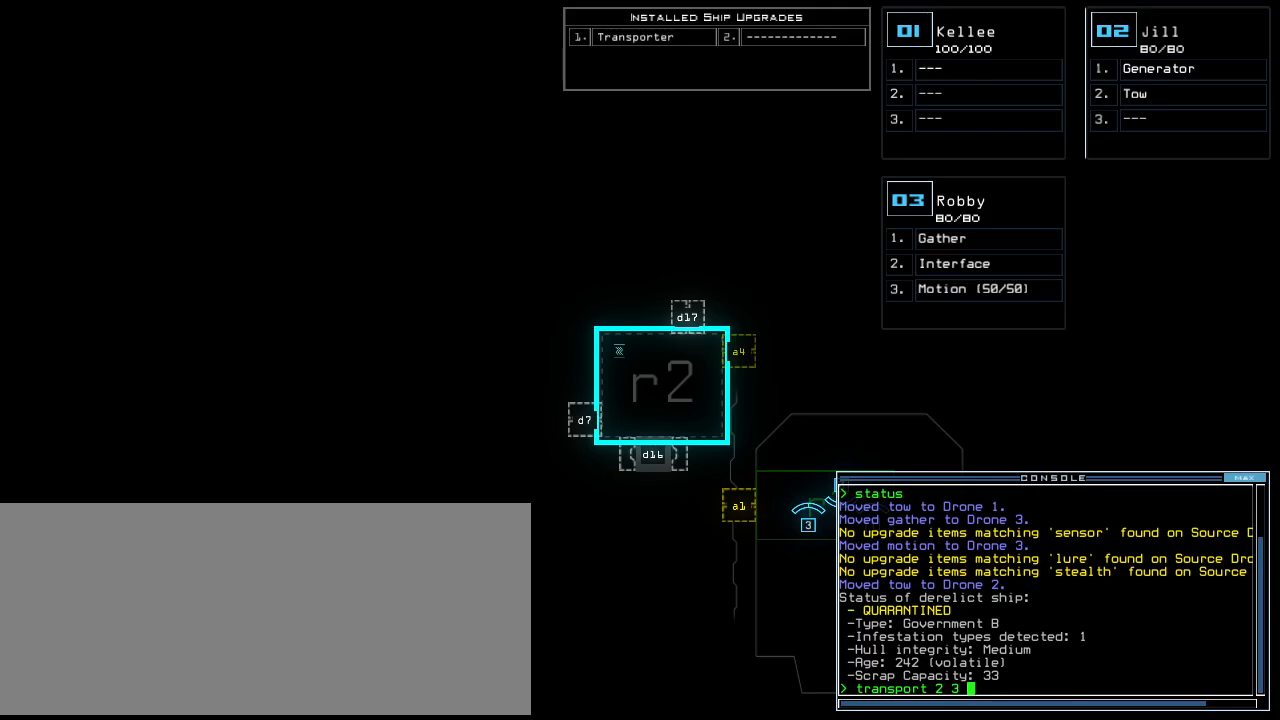
{"keys": [], "events": []}
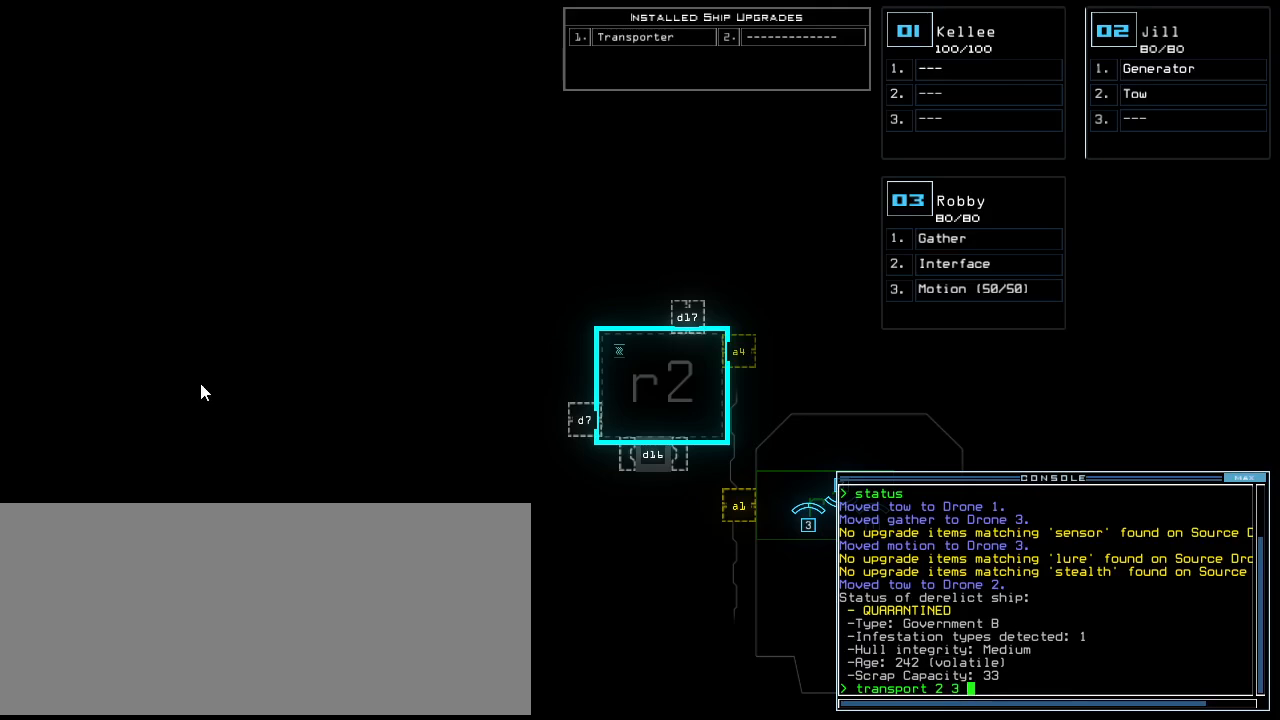
{"keys": [], "events": []}
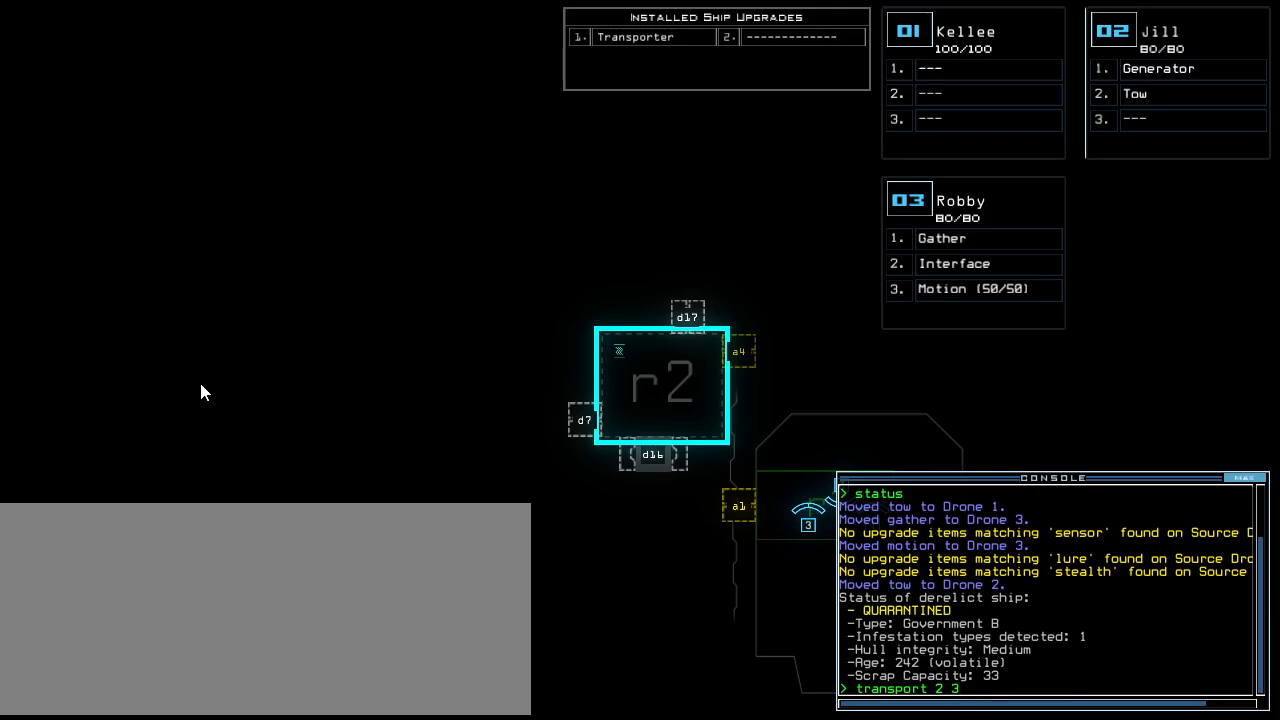
{"keys": [], "events": [[40, "r", "down"], [100, "2", "down"], [160, "r", "up"], [180, "2", "up"]]}
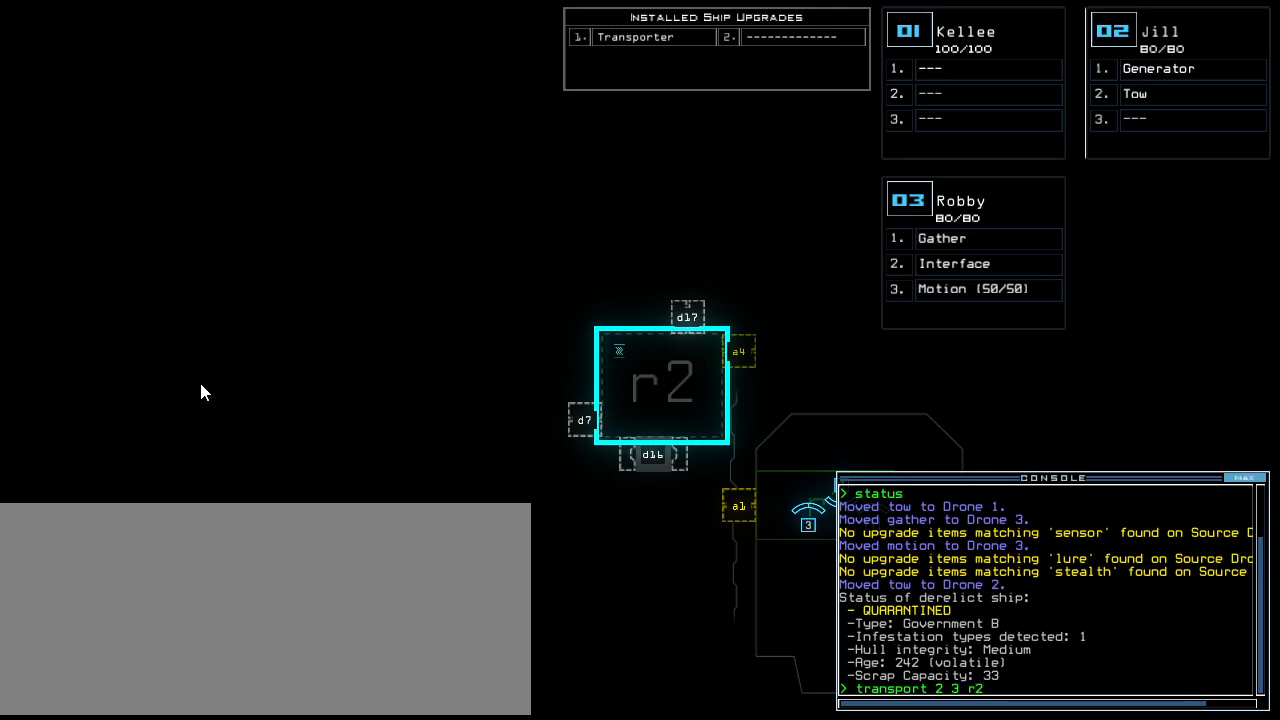
{"keys": [], "events": []}
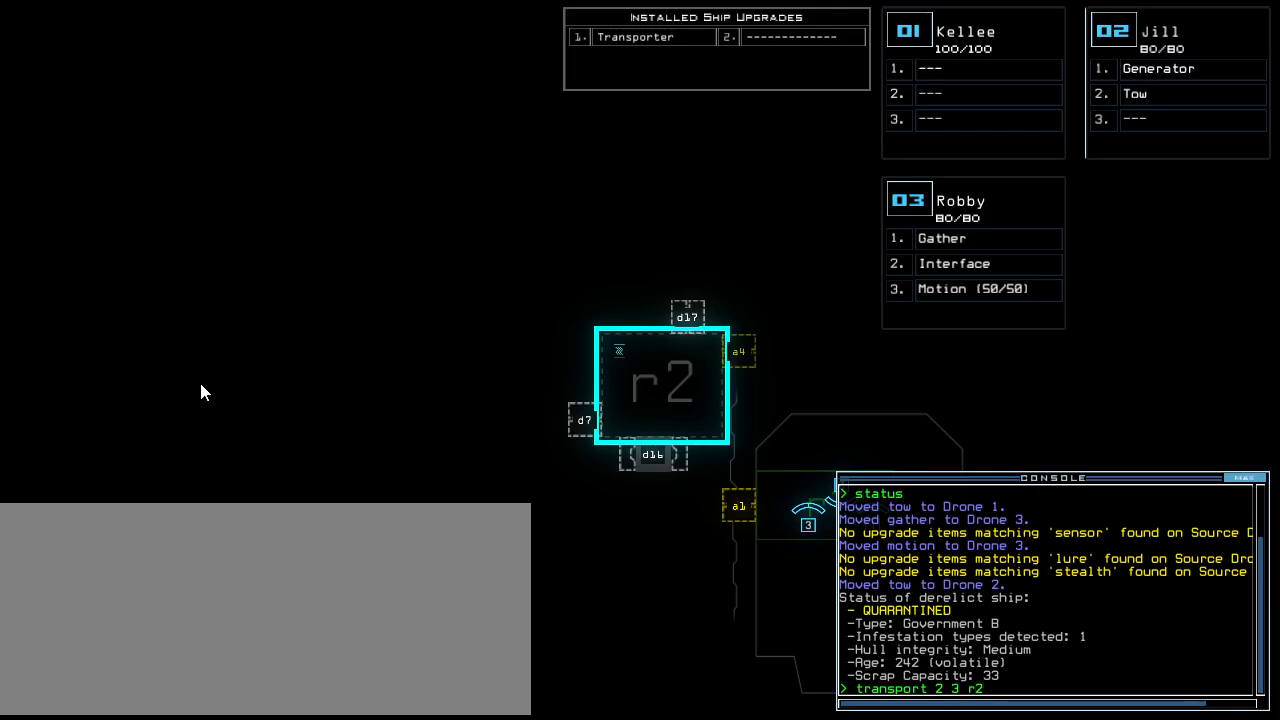
{"keys": [], "events": []}
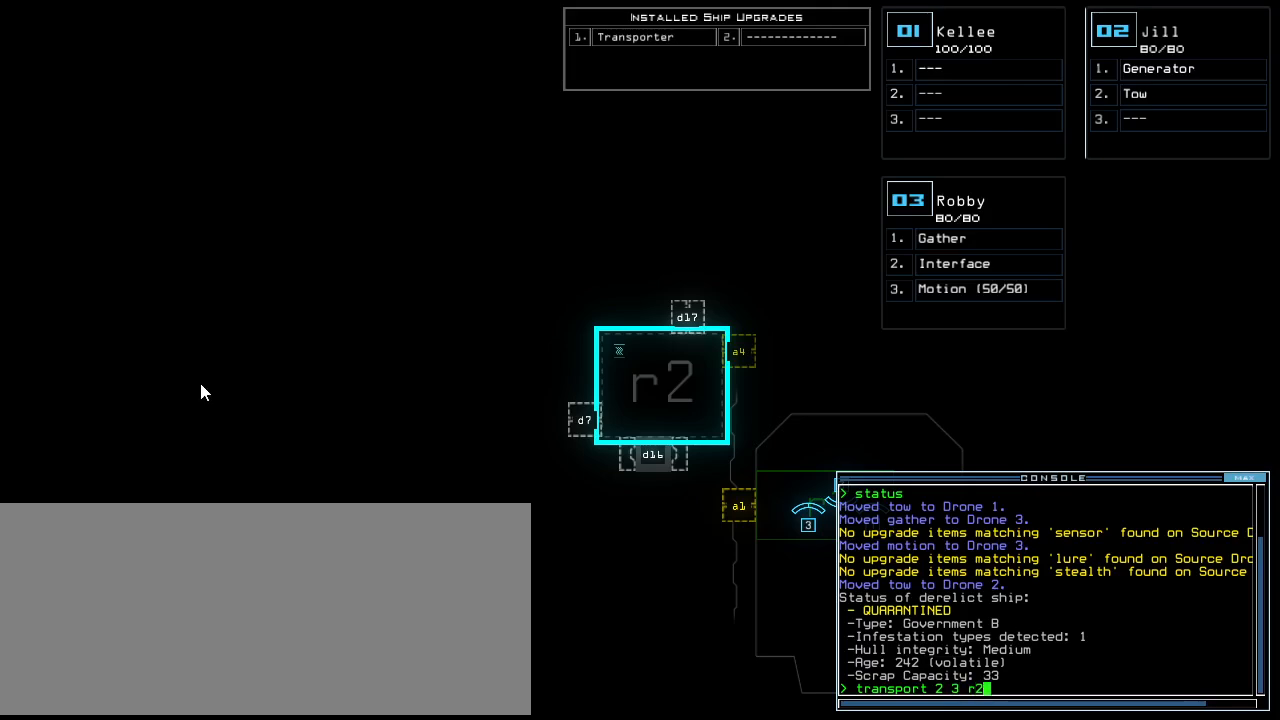
{"keys": ["left"], "events": [[300, "left", "down"]]}
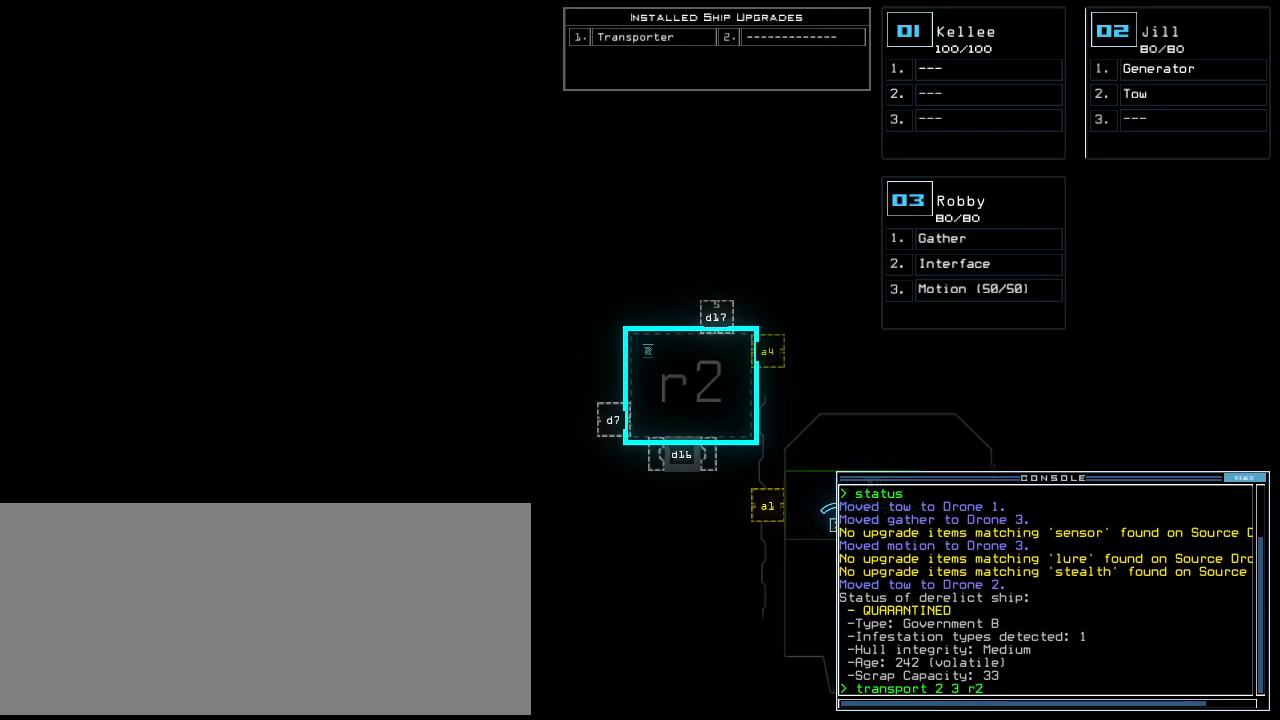
{"keys": ["left"], "events": []}
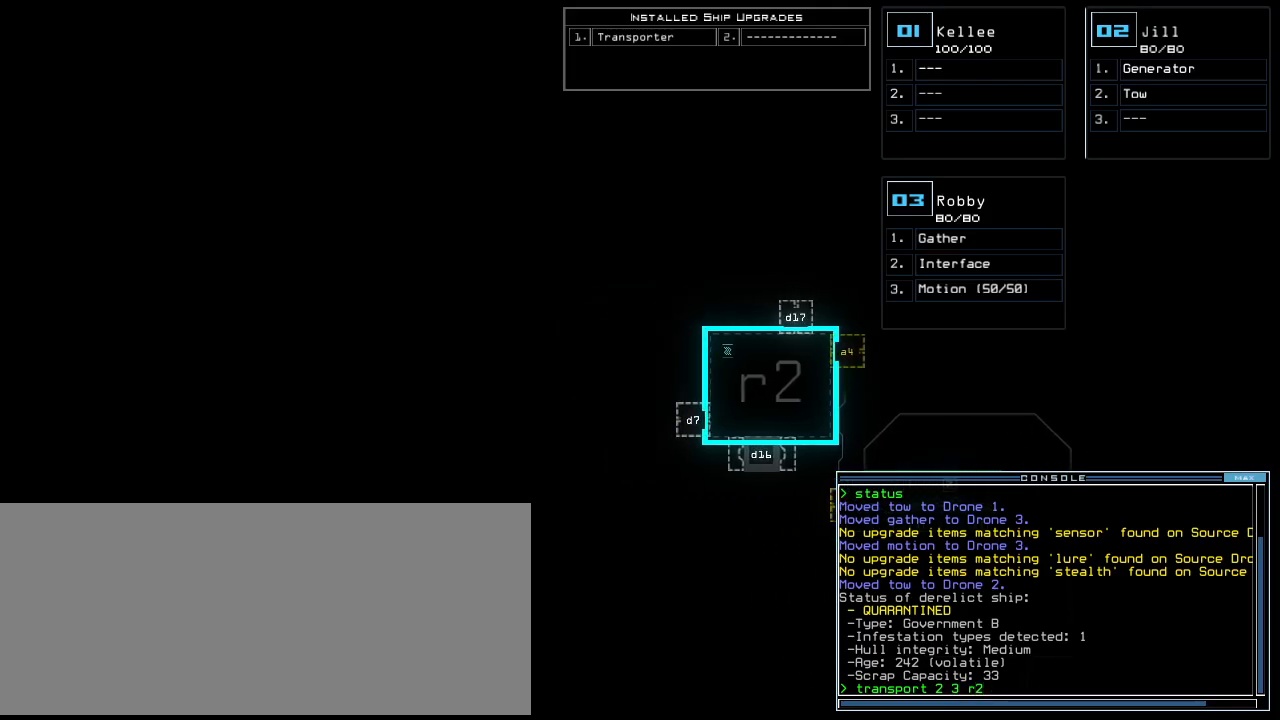
{"keys": ["right"], "events": [[200, "left", "up"], [260, "right", "down"]]}
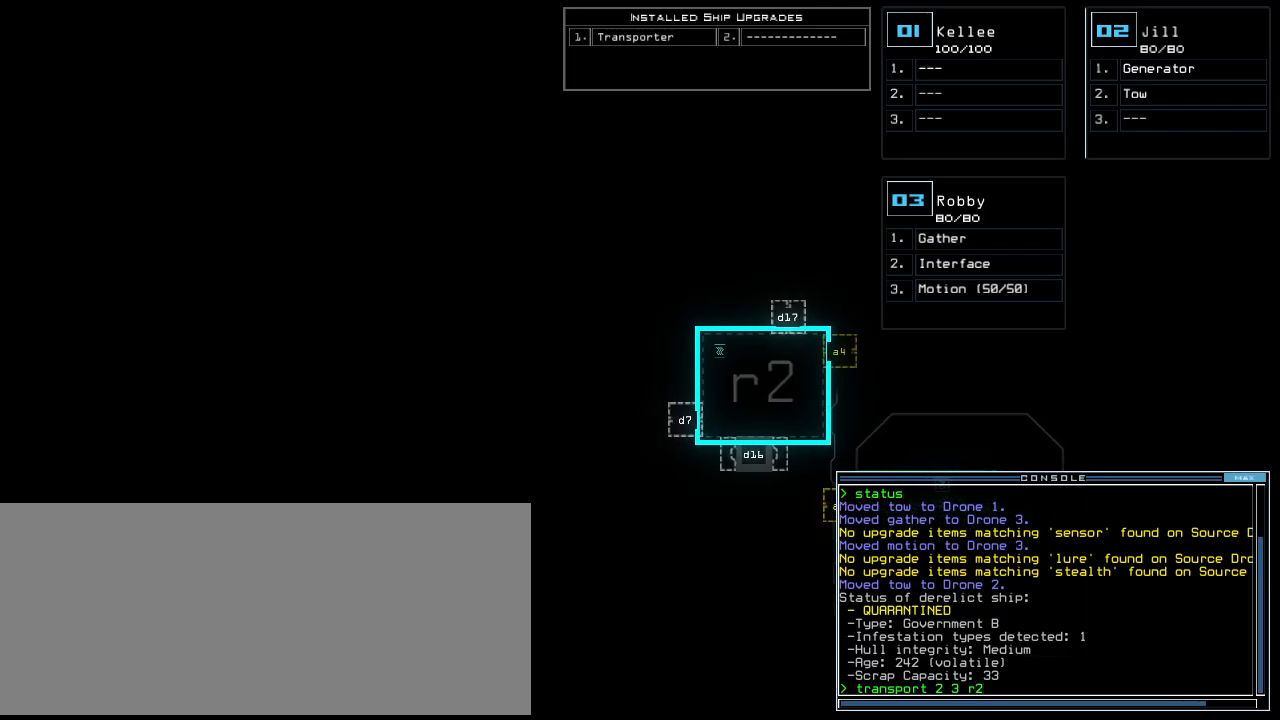
{"keys": [], "events": [[140, "right", "up"], [200, "up", "down"], [320, "up", "up"]]}
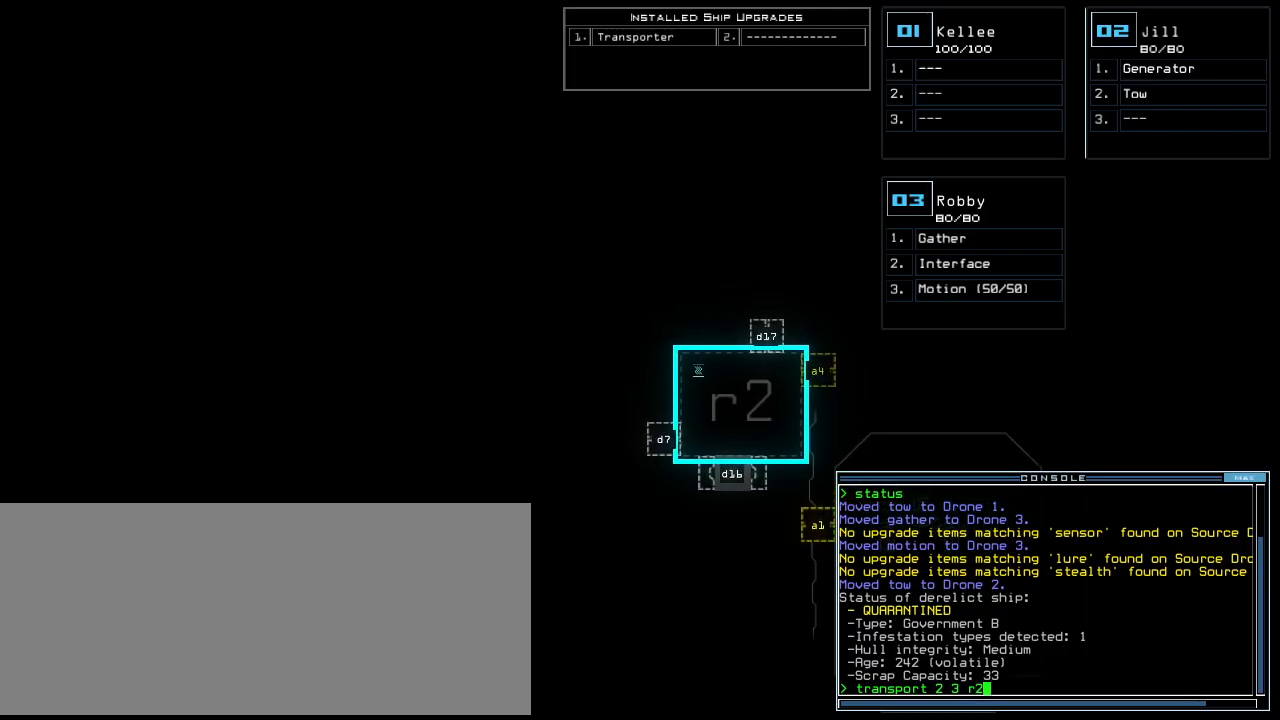
{"keys": [], "events": [[320, ".", "down"], [360, "return", "down"], [420, "return", "up"], [440, ".", "up"]]}